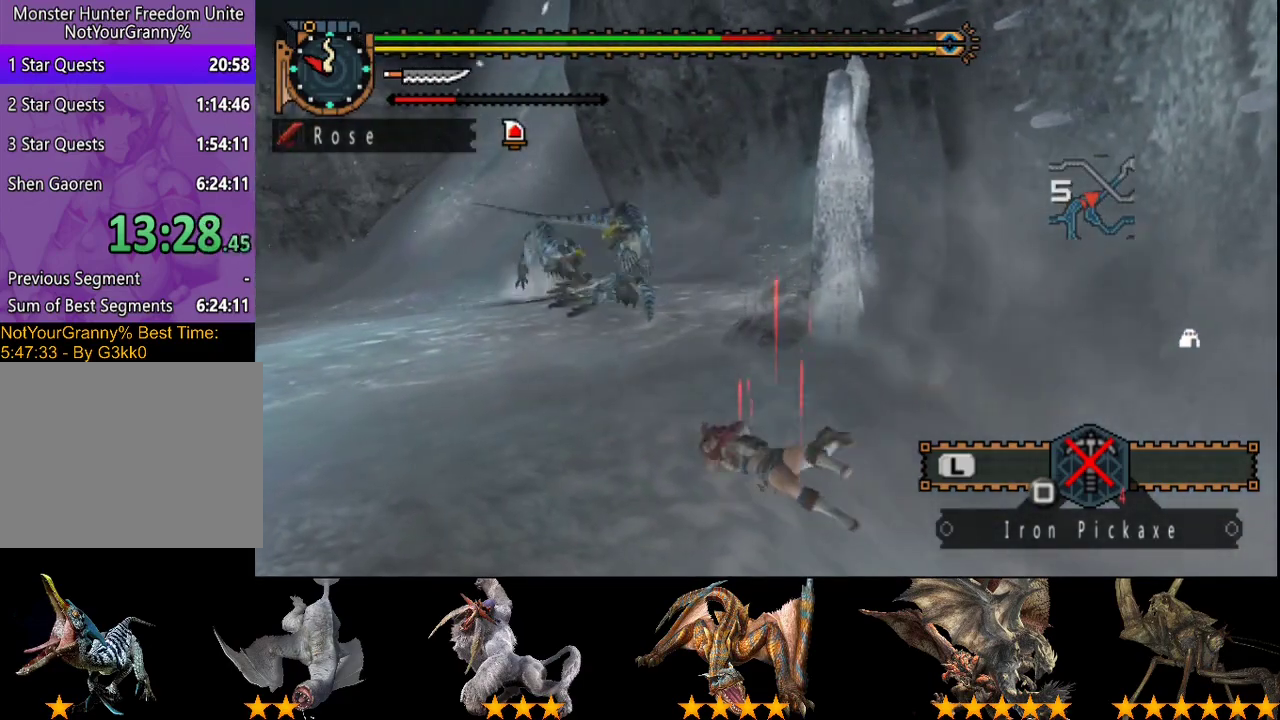
Gameplay with a controller (PlayStation layout); each line is a JSON object with the inputs held at the frame after it. "events" lists button and stick changes between this image and that frame as [ms after this image, input, new state], when the widget could be followed in between. Not read: L3 R3.
{"buttons": [], "left_stick": "left", "right_stick": "center", "events": [[17, "CROSS", "up"], [450, "left_stick", "left"]]}
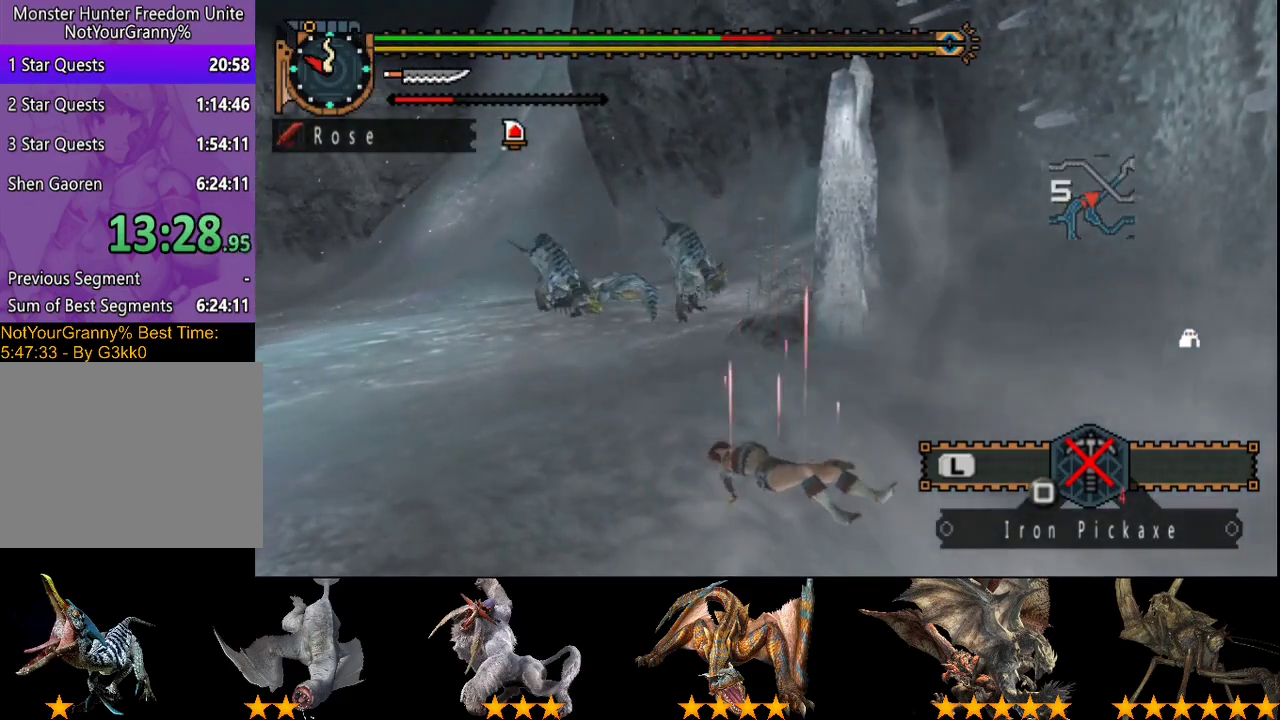
{"buttons": [], "left_stick": "left", "right_stick": "center", "events": []}
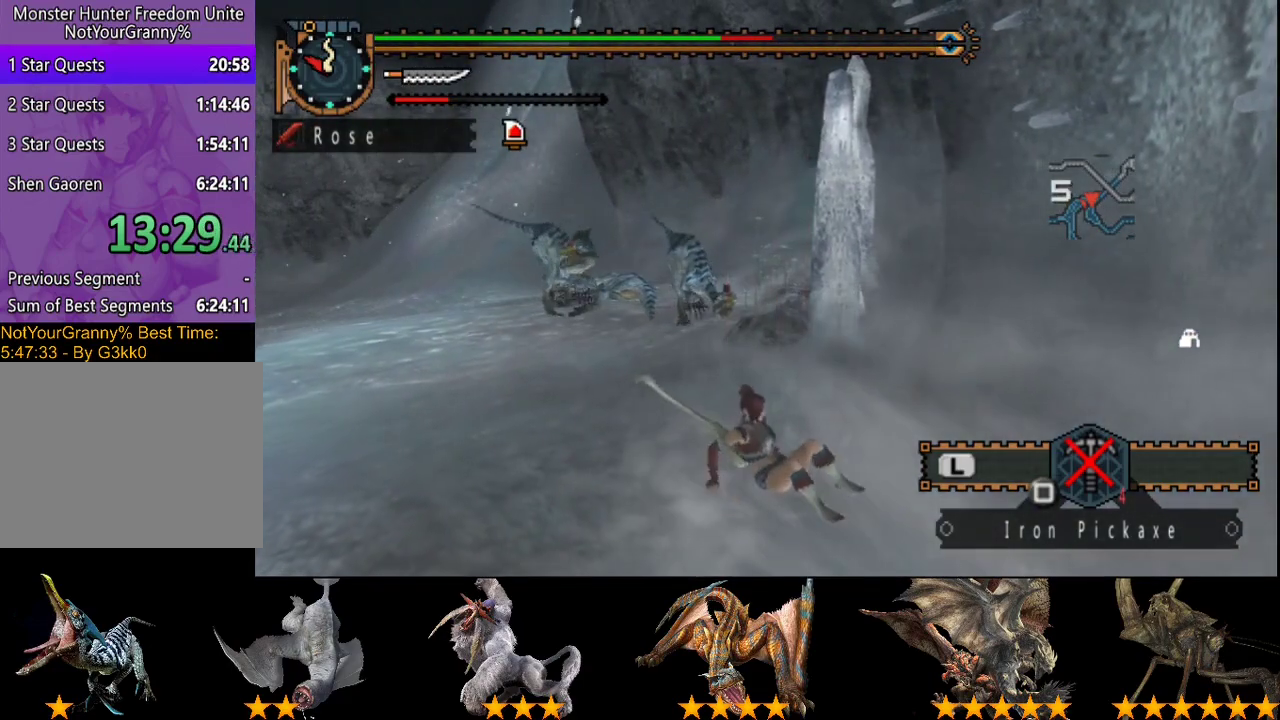
{"buttons": ["CROSS"], "left_stick": "left", "right_stick": "center", "events": [[500, "CROSS", "down"]]}
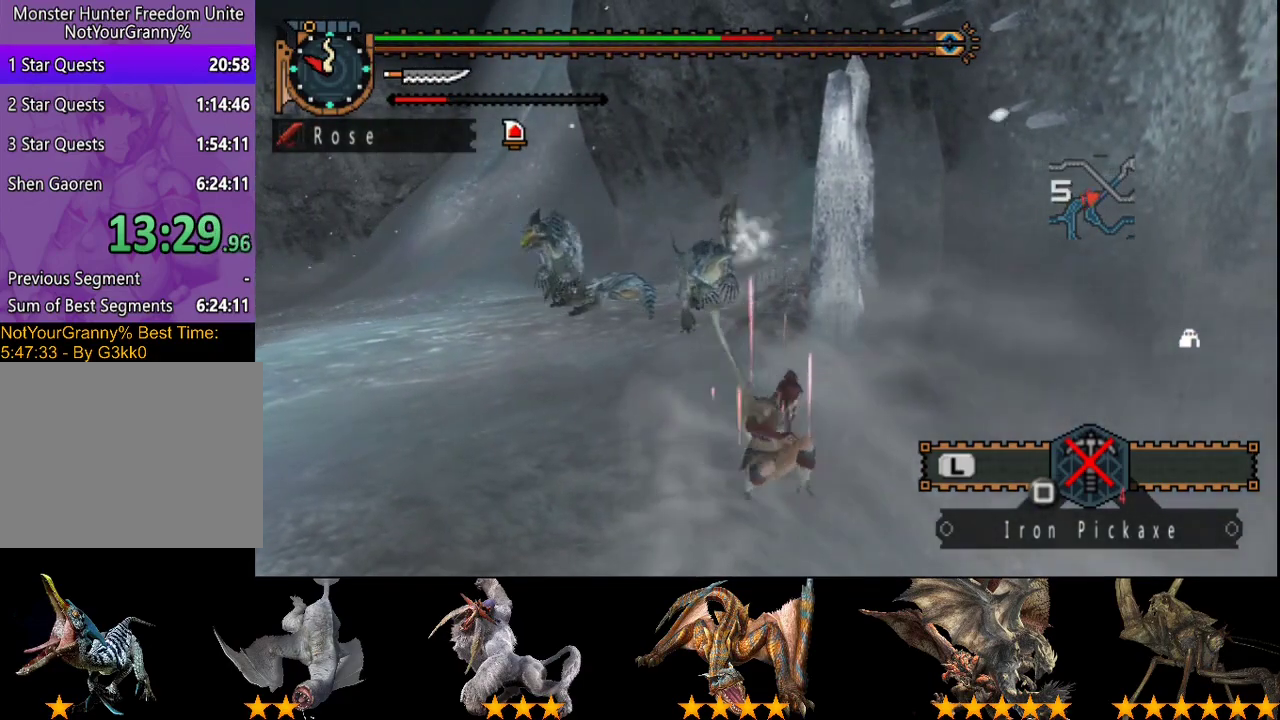
{"buttons": [], "left_stick": "up-left", "right_stick": "center", "events": [[100, "CROSS", "up"], [383, "left_stick", "up-left"]]}
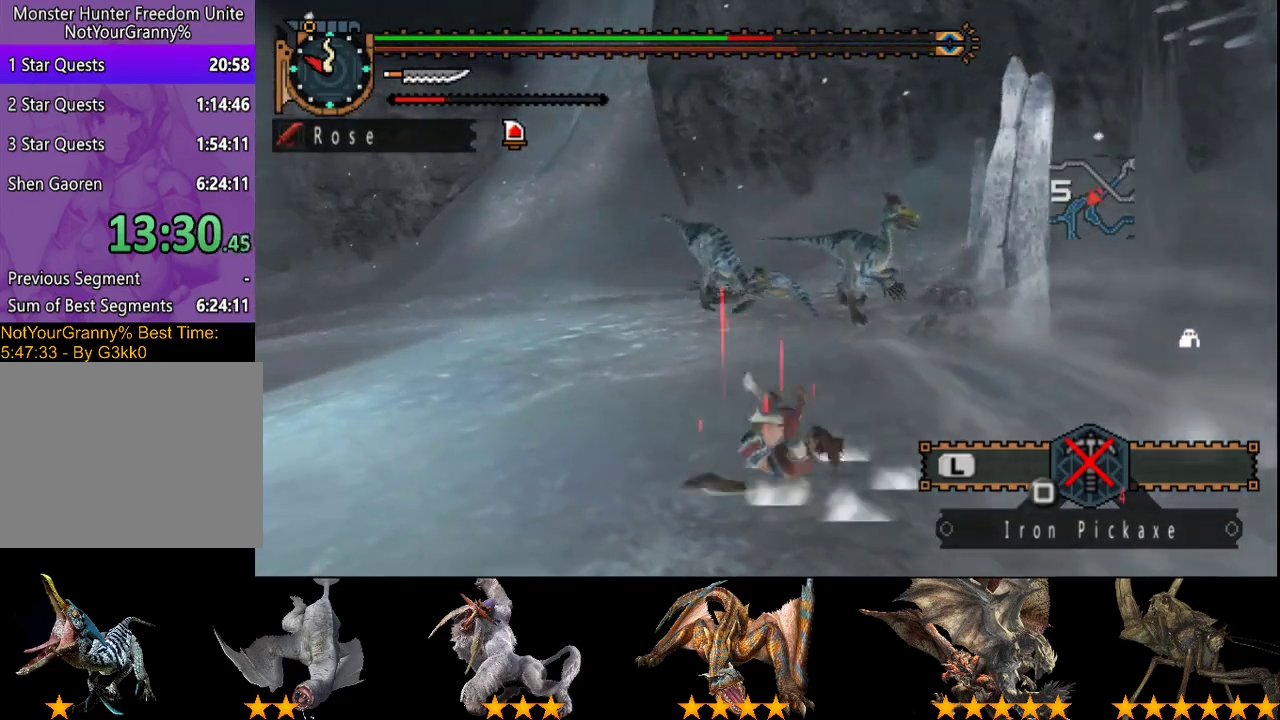
{"buttons": ["R2"], "left_stick": "up-left", "right_stick": "center", "events": [[183, "right_stick", "right"], [317, "R2", "down"], [317, "right_stick", "center"]]}
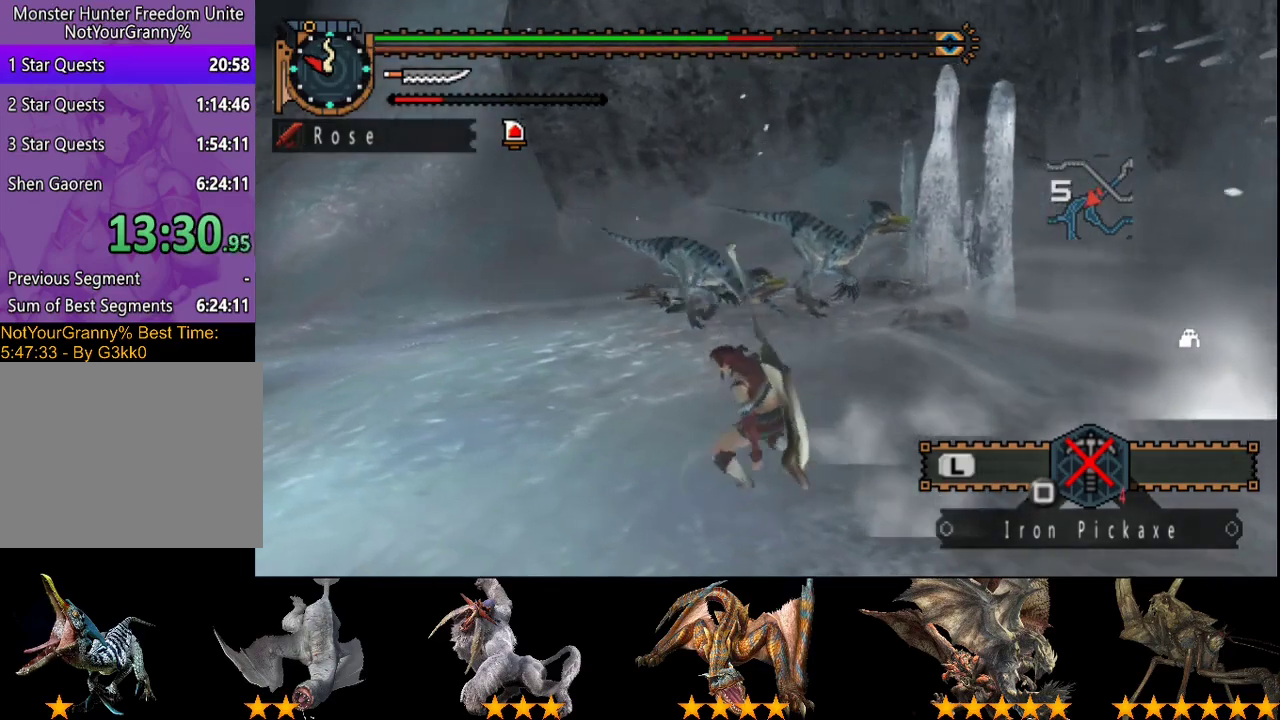
{"buttons": [], "left_stick": "up", "right_stick": "center", "events": [[17, "left_stick", "up"], [350, "TRIANGLE", "down"], [483, "R2", "up"], [483, "TRIANGLE", "up"]]}
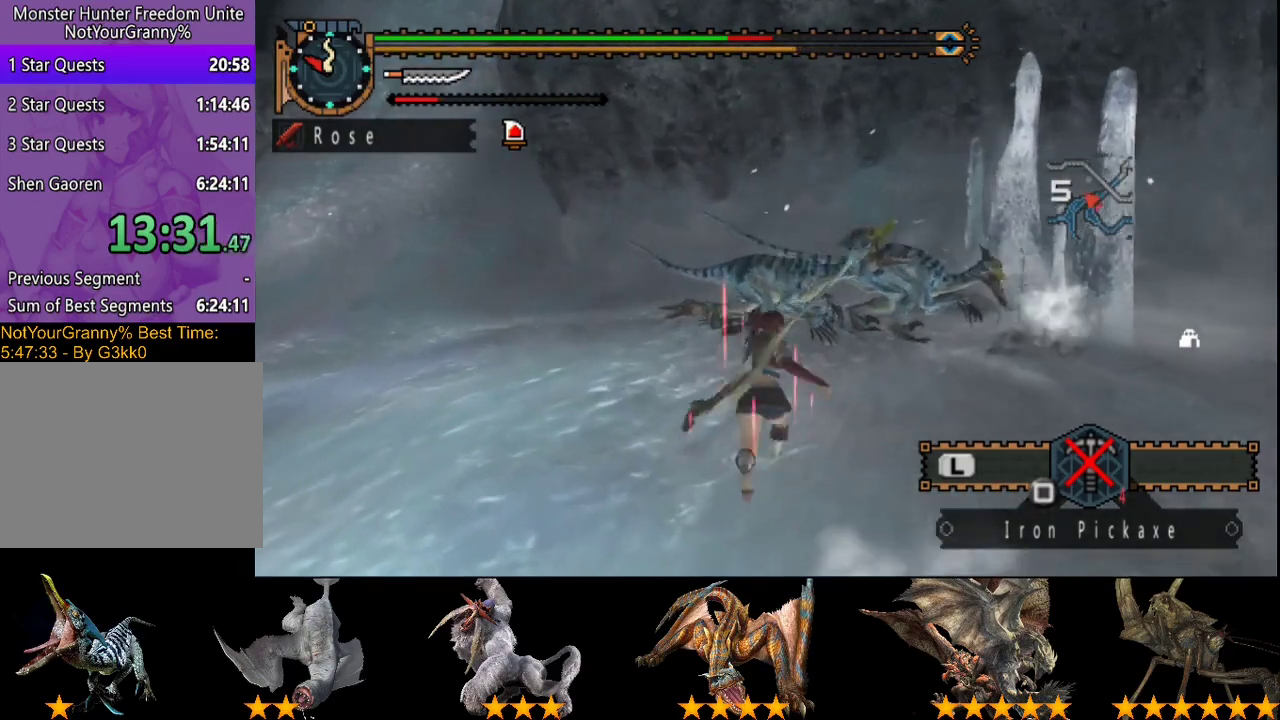
{"buttons": ["CIRCLE"], "left_stick": "up", "right_stick": "center", "events": [[450, "CIRCLE", "down"]]}
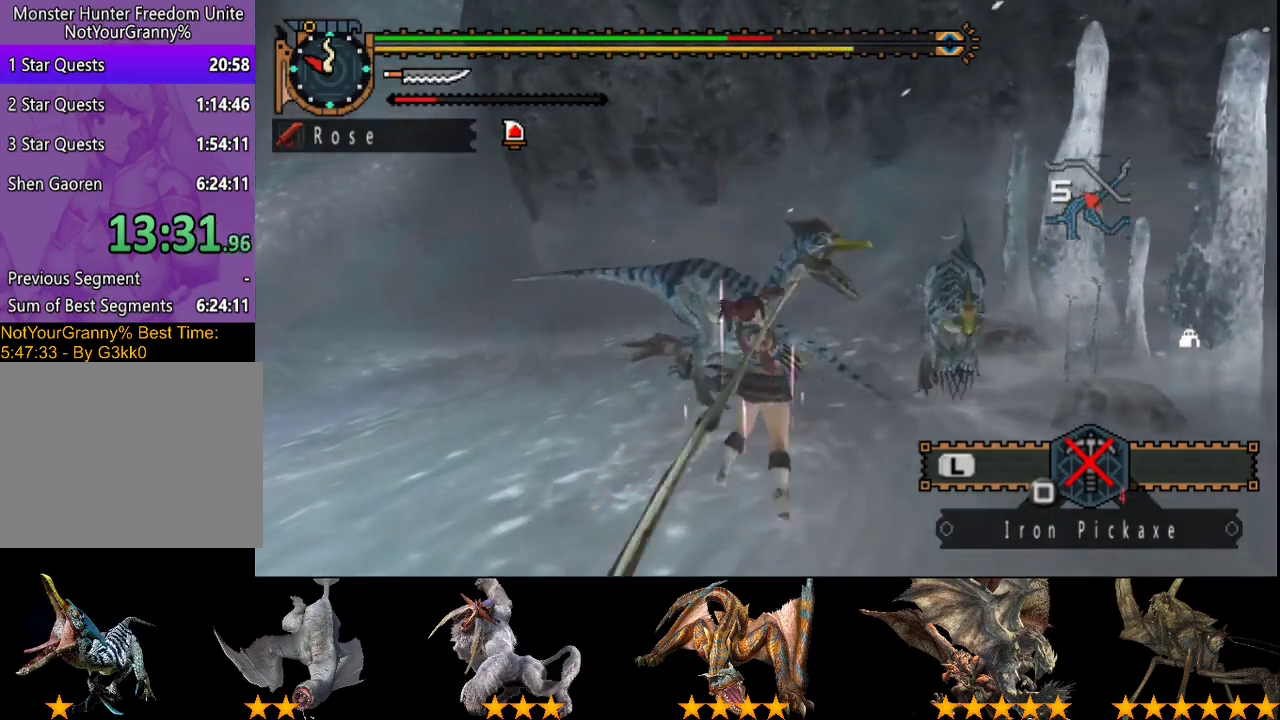
{"buttons": ["CIRCLE"], "left_stick": "up-left", "right_stick": "center", "events": [[17, "CIRCLE", "up"], [67, "CIRCLE", "down"], [133, "CIRCLE", "up"], [200, "CIRCLE", "down"], [300, "CIRCLE", "up"], [367, "CIRCLE", "down"], [433, "CIRCLE", "up"], [500, "CIRCLE", "down"], [500, "left_stick", "up-left"]]}
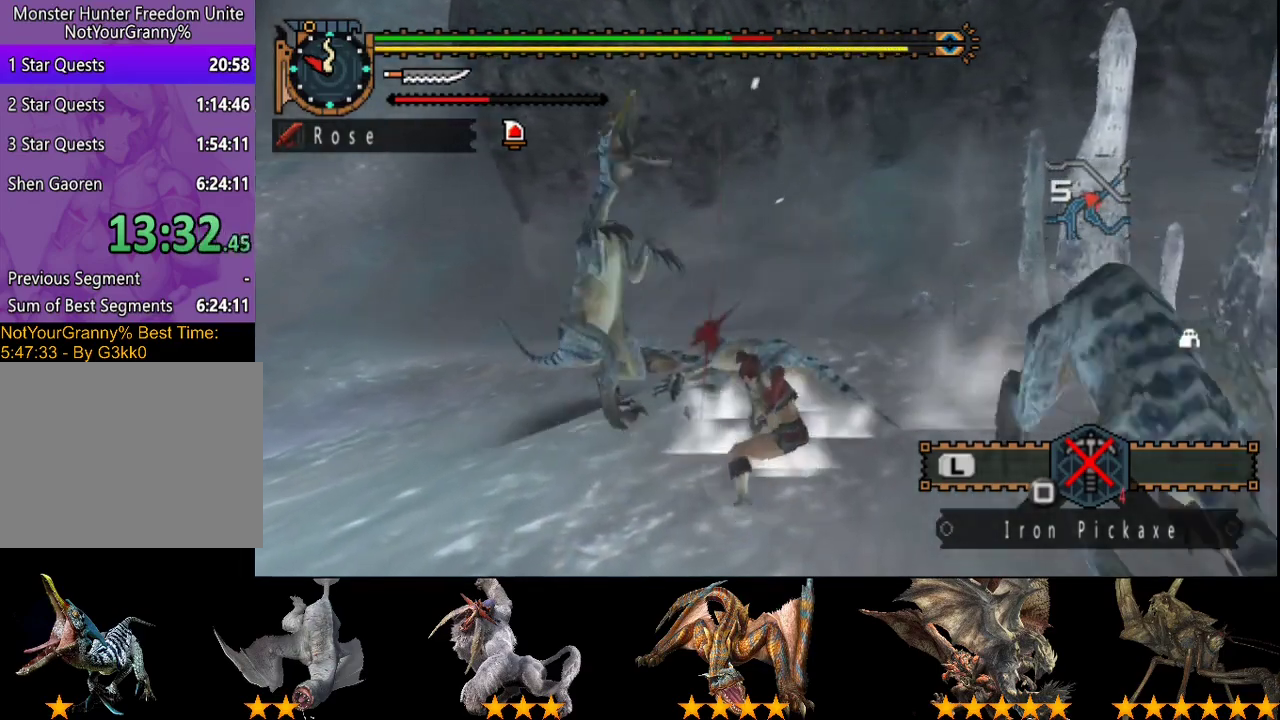
{"buttons": [], "left_stick": "left", "right_stick": "center", "events": [[100, "CIRCLE", "up"], [167, "CIRCLE", "down"], [167, "left_stick", "left"], [267, "CIRCLE", "up"]]}
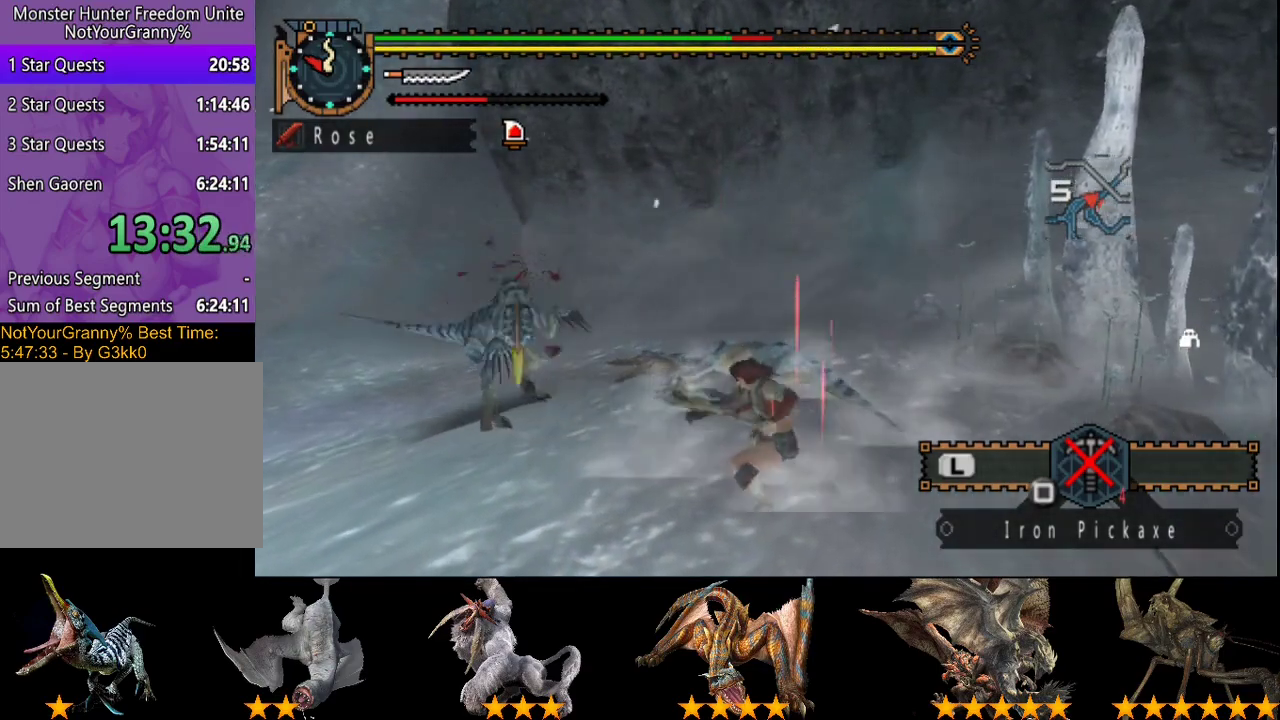
{"buttons": ["CIRCLE", "TRIANGLE"], "left_stick": "left", "right_stick": "center", "events": [[300, "CIRCLE", "down"], [300, "TRIANGLE", "down"], [400, "TRIANGLE", "up"], [467, "TRIANGLE", "down"]]}
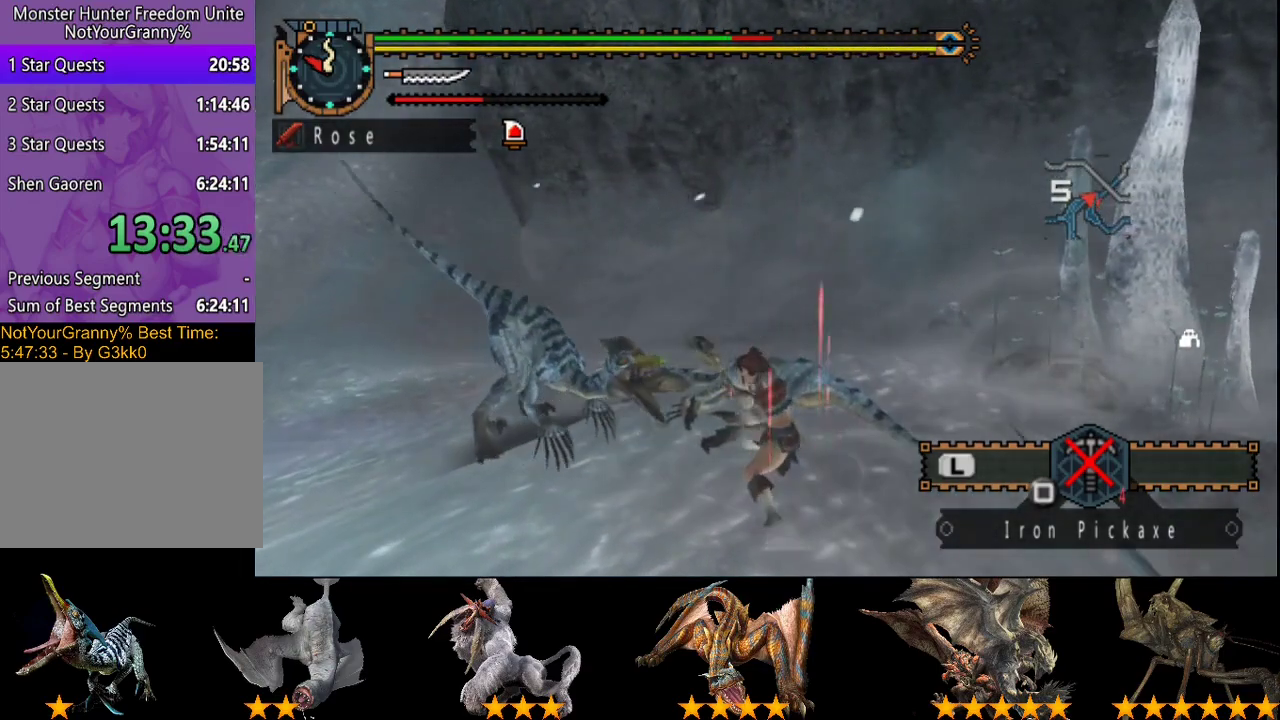
{"buttons": ["CIRCLE", "TRIANGLE"], "left_stick": "center", "right_stick": "center", "events": [[50, "CIRCLE", "up"], [50, "TRIANGLE", "up"], [117, "CIRCLE", "down"], [117, "TRIANGLE", "down"], [167, "left_stick", "center"]]}
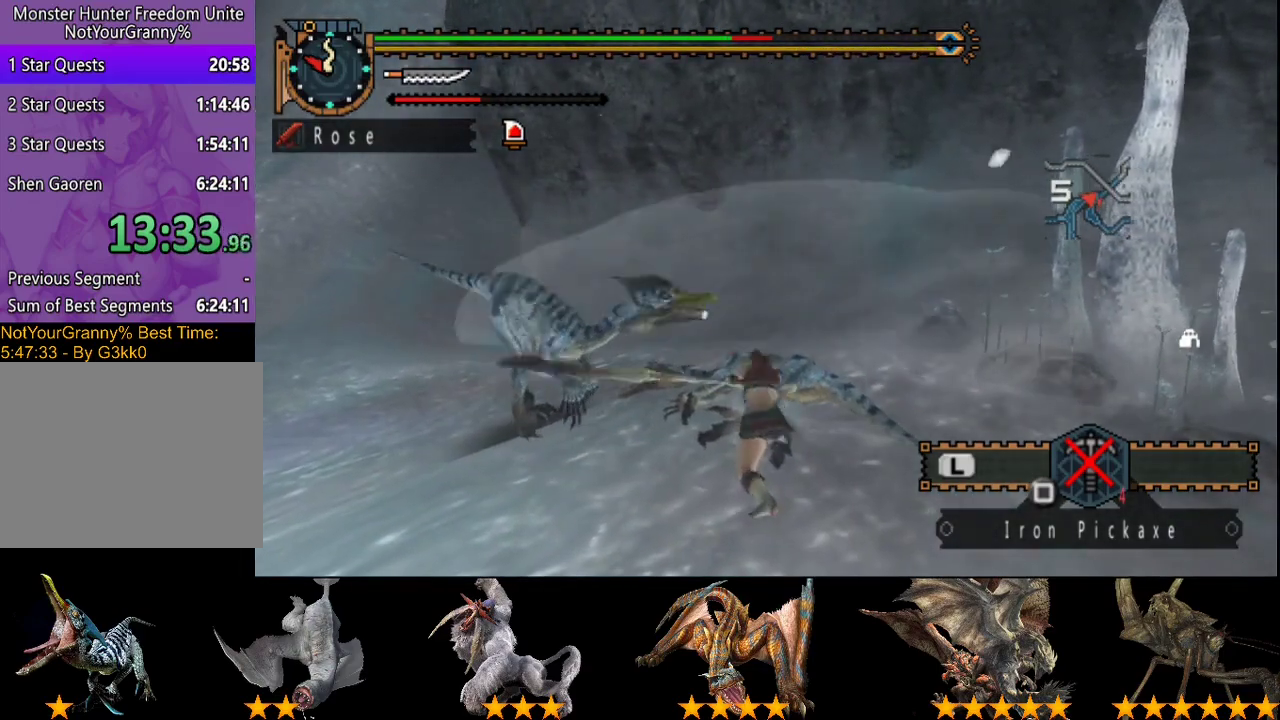
{"buttons": [], "left_stick": "center", "right_stick": "center", "events": [[17, "CIRCLE", "up"], [17, "TRIANGLE", "up"], [83, "CIRCLE", "down"], [83, "TRIANGLE", "down"], [183, "TRIANGLE", "up"], [217, "CIRCLE", "up"]]}
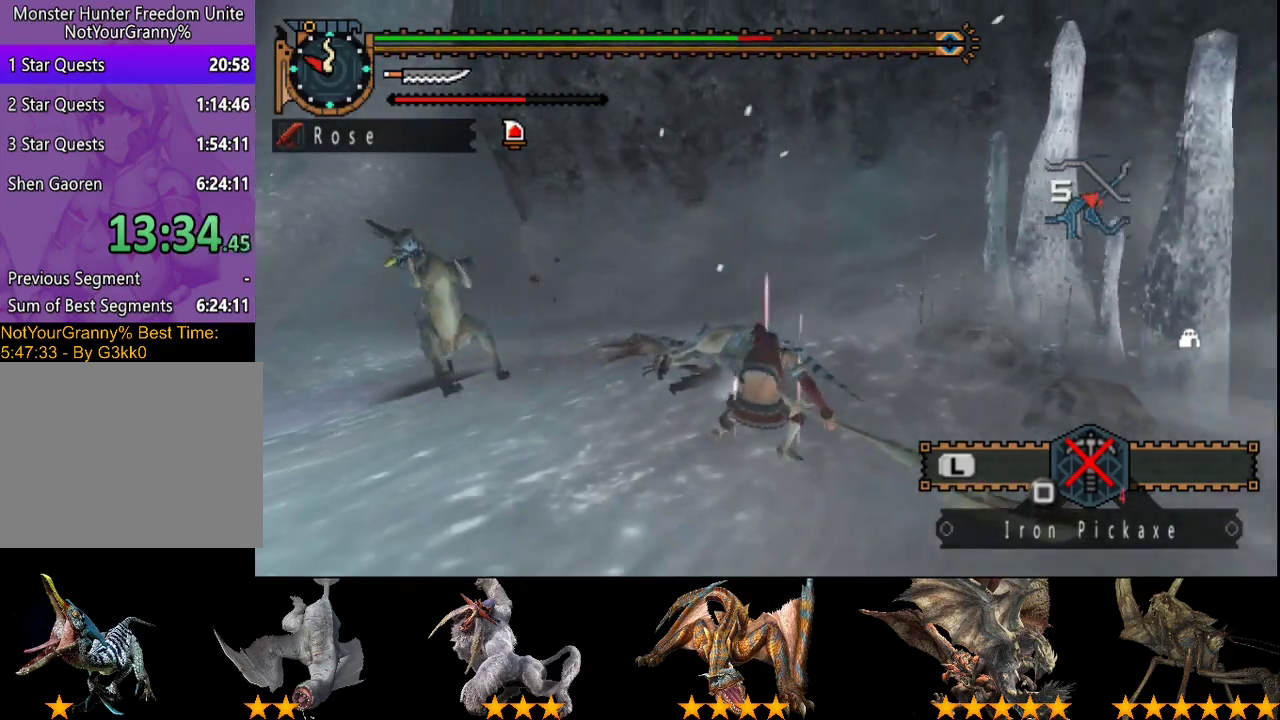
{"buttons": [], "left_stick": "down", "right_stick": "right", "events": [[50, "left_stick", "left"], [183, "right_stick", "right"], [267, "left_stick", "down-left"], [500, "left_stick", "down"]]}
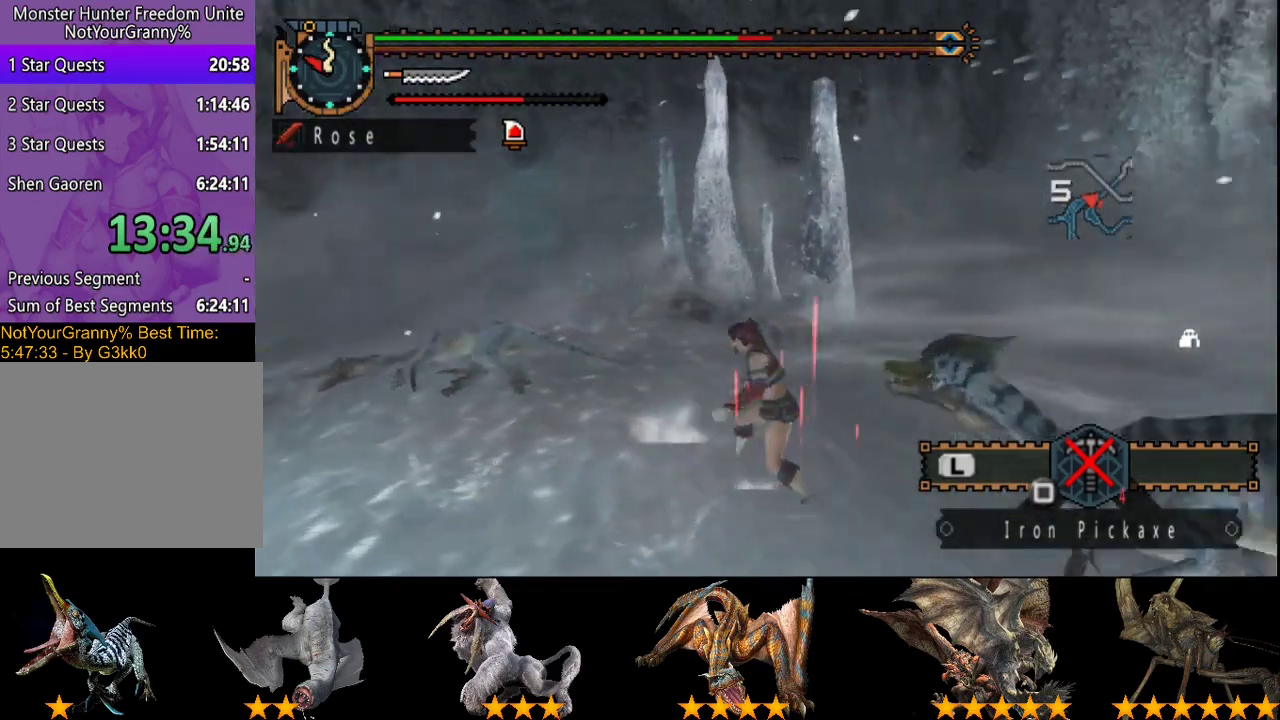
{"buttons": [], "left_stick": "down-right", "right_stick": "center", "events": [[67, "left_stick", "down-right"], [233, "right_stick", "center"]]}
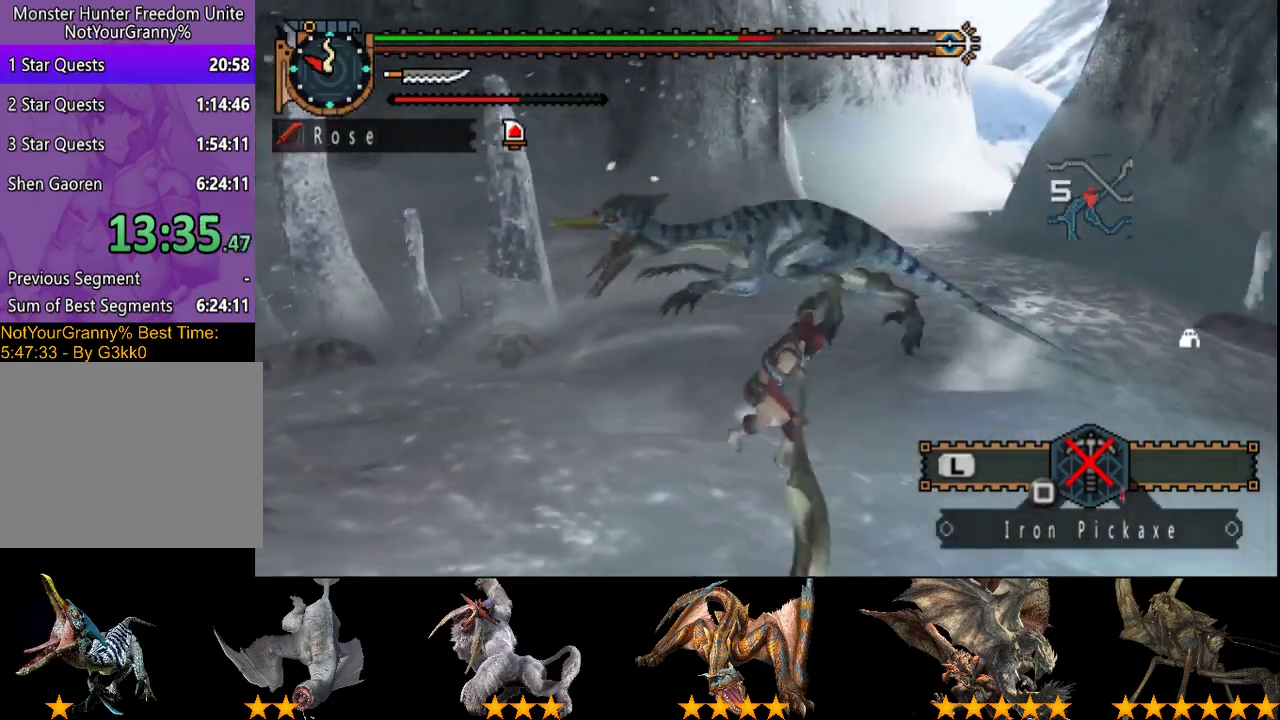
{"buttons": [], "left_stick": "down-left", "right_stick": "center", "events": [[67, "left_stick", "down"], [133, "left_stick", "down-left"]]}
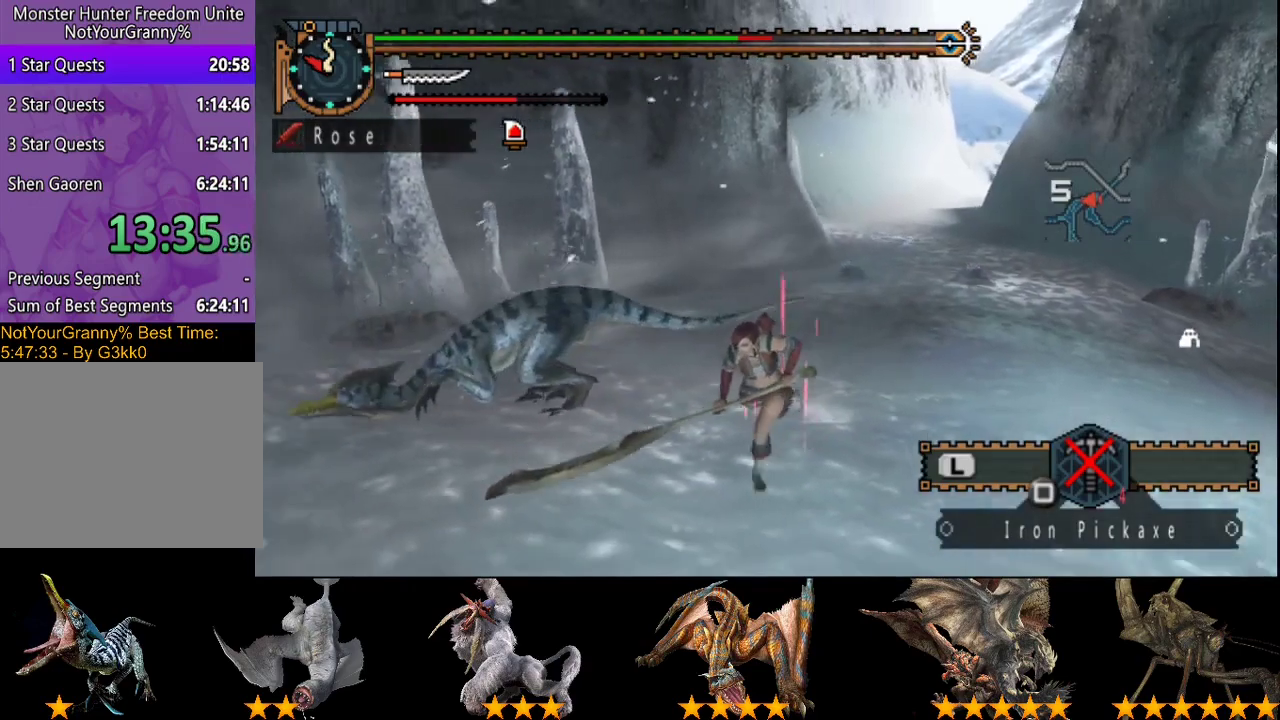
{"buttons": [], "left_stick": "down-left", "right_stick": "center", "events": []}
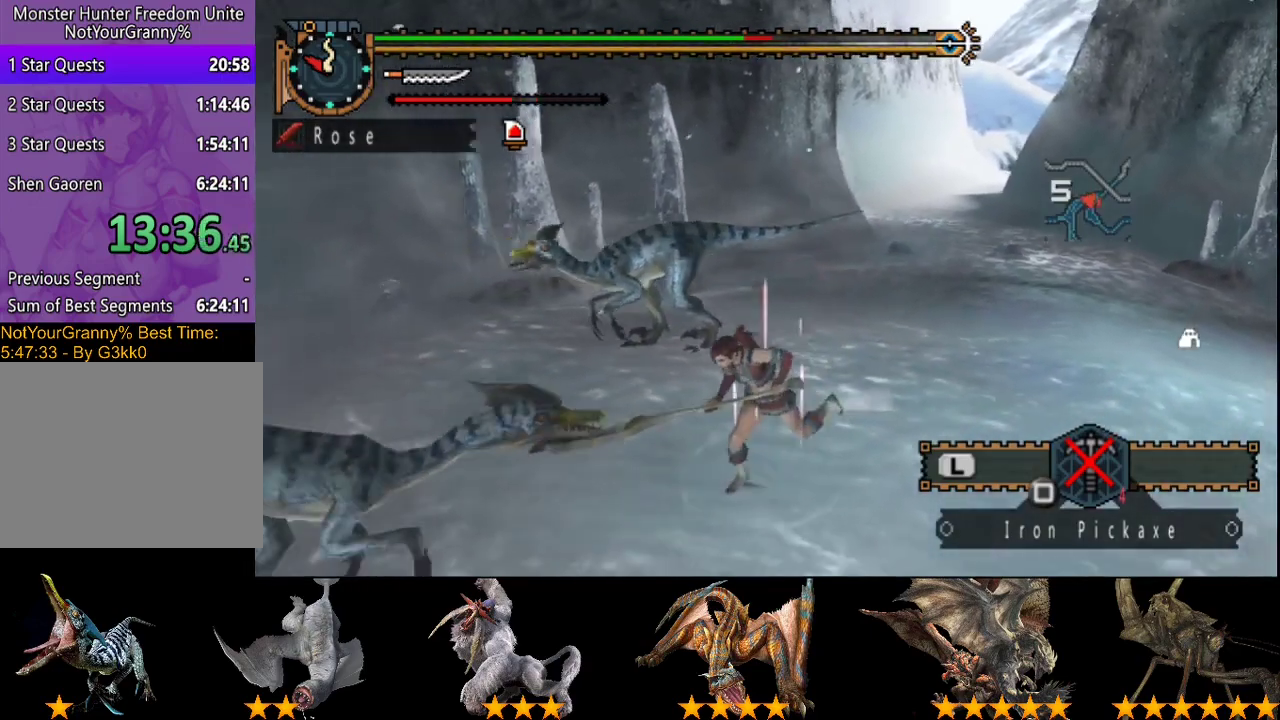
{"buttons": ["TRIANGLE"], "left_stick": "up", "right_stick": "center", "events": [[50, "left_stick", "up-left"], [83, "CIRCLE", "down"], [117, "left_stick", "up"], [183, "CIRCLE", "up"], [317, "TRIANGLE", "down"], [383, "TRIANGLE", "up"], [450, "TRIANGLE", "down"]]}
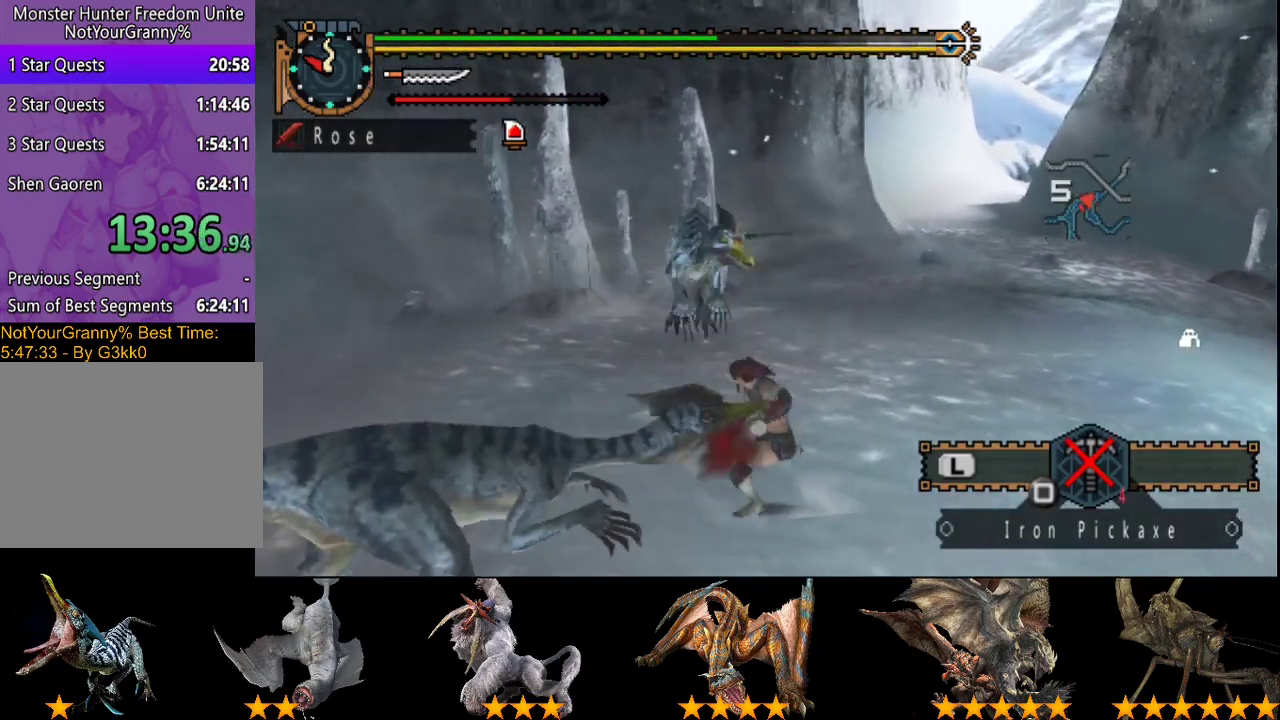
{"buttons": [], "left_stick": "up", "right_stick": "center", "events": [[183, "TRIANGLE", "up"], [233, "TRIANGLE", "down"], [333, "TRIANGLE", "up"], [400, "TRIANGLE", "down"], [500, "TRIANGLE", "up"]]}
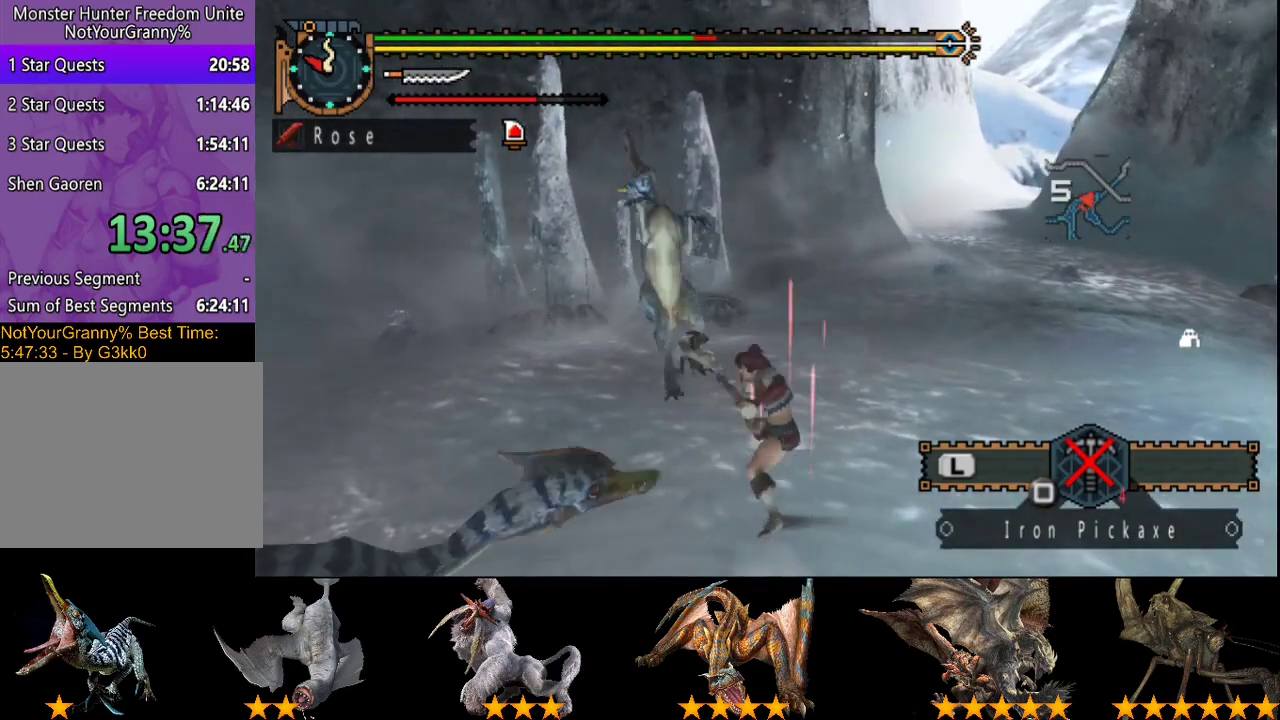
{"buttons": [], "left_stick": "up-left", "right_stick": "center", "events": [[67, "TRIANGLE", "down"], [167, "TRIANGLE", "up"], [200, "left_stick", "up-left"], [233, "TRIANGLE", "down"], [333, "TRIANGLE", "up"]]}
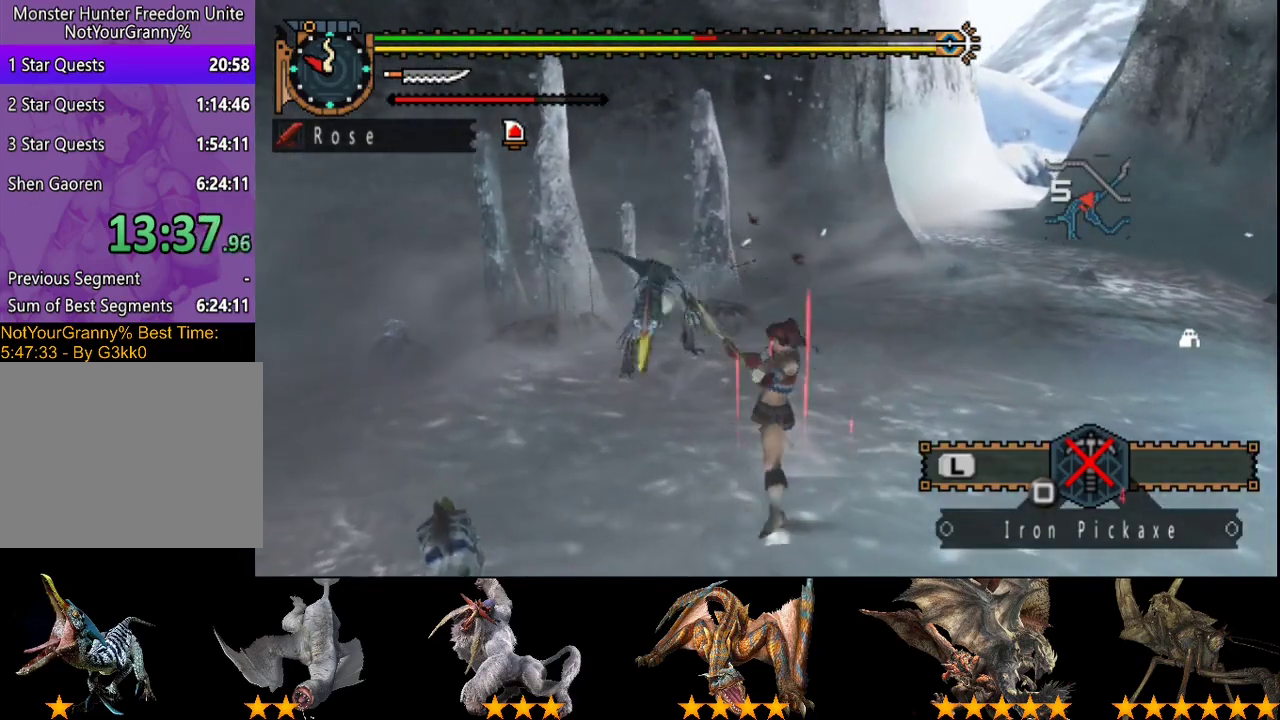
{"buttons": ["TRIANGLE"], "left_stick": "up", "right_stick": "center", "events": [[33, "left_stick", "up"], [333, "TRIANGLE", "down"]]}
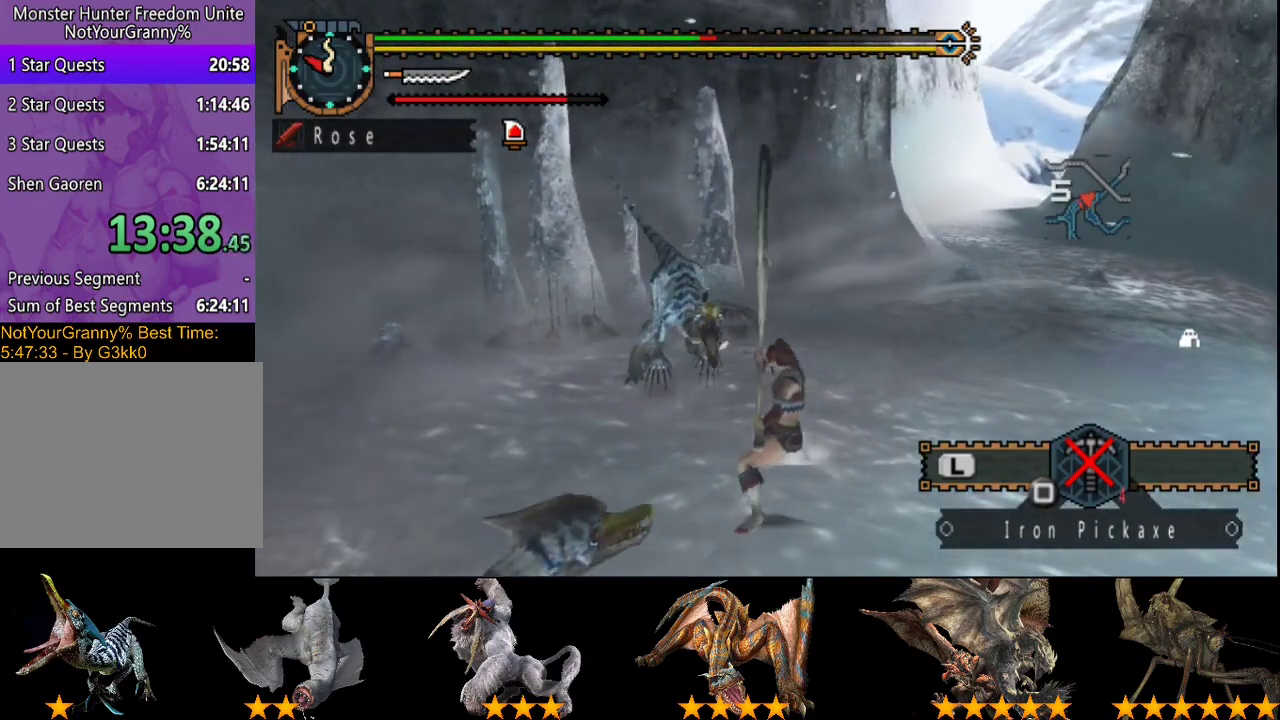
{"buttons": [], "left_stick": "up", "right_stick": "left", "events": [[67, "TRIANGLE", "up"], [133, "TRIANGLE", "down"], [217, "TRIANGLE", "up"], [417, "right_stick", "left"]]}
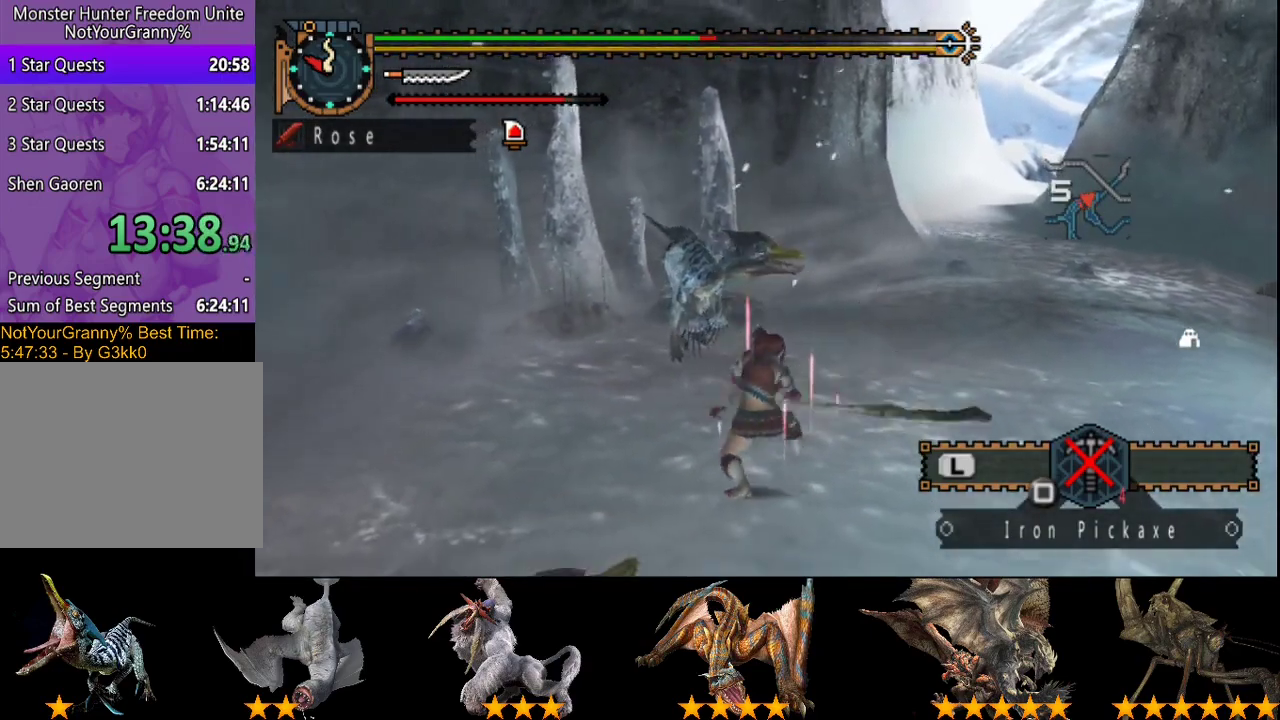
{"buttons": [], "left_stick": "up", "right_stick": "center", "events": [[17, "right_stick", "center"]]}
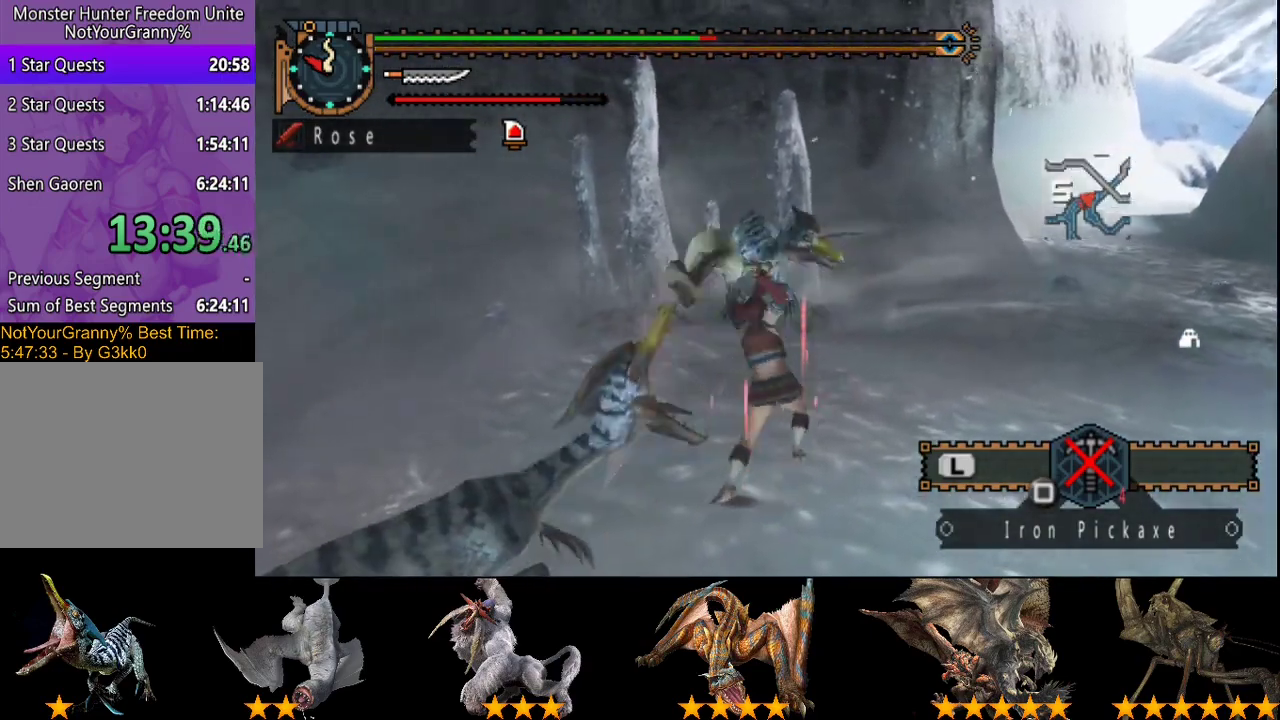
{"buttons": [], "left_stick": "up", "right_stick": "center", "events": [[267, "CROSS", "down"], [367, "CROSS", "up"], [433, "CROSS", "down"], [500, "CROSS", "up"]]}
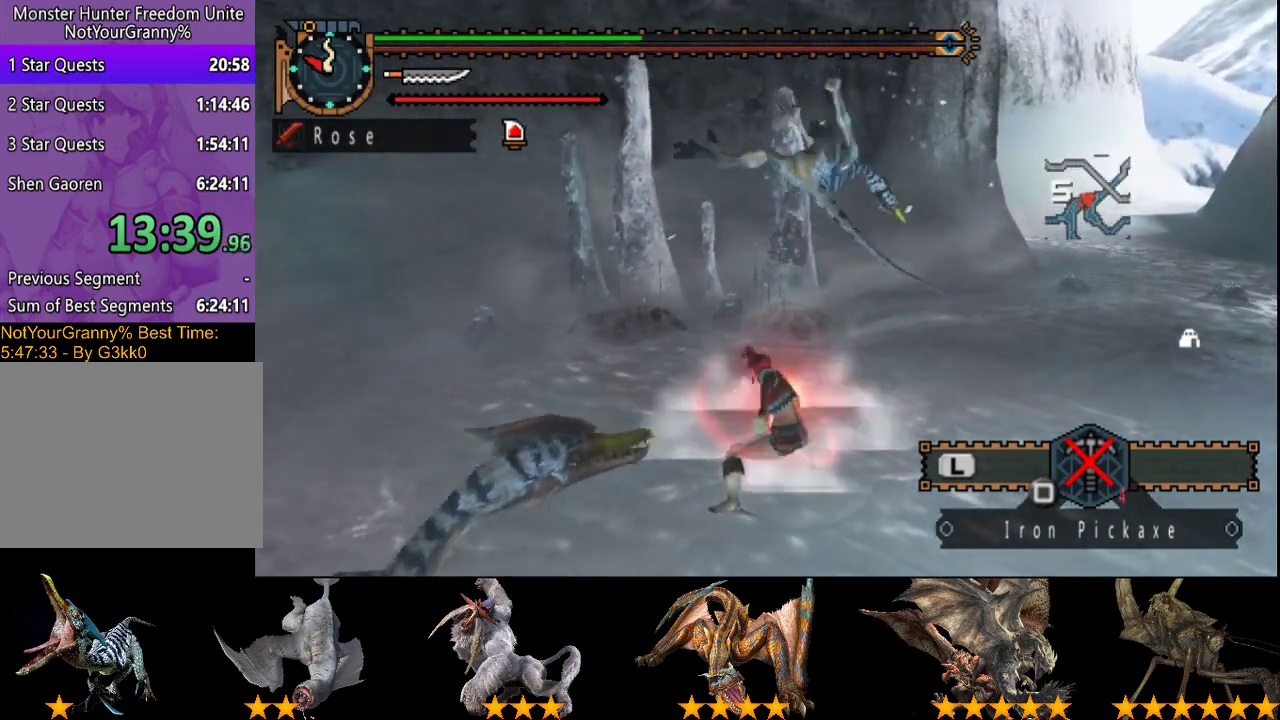
{"buttons": [], "left_stick": "center", "right_stick": "right", "events": [[67, "CROSS", "down"], [167, "CROSS", "up"], [233, "left_stick", "center"], [300, "right_stick", "right"]]}
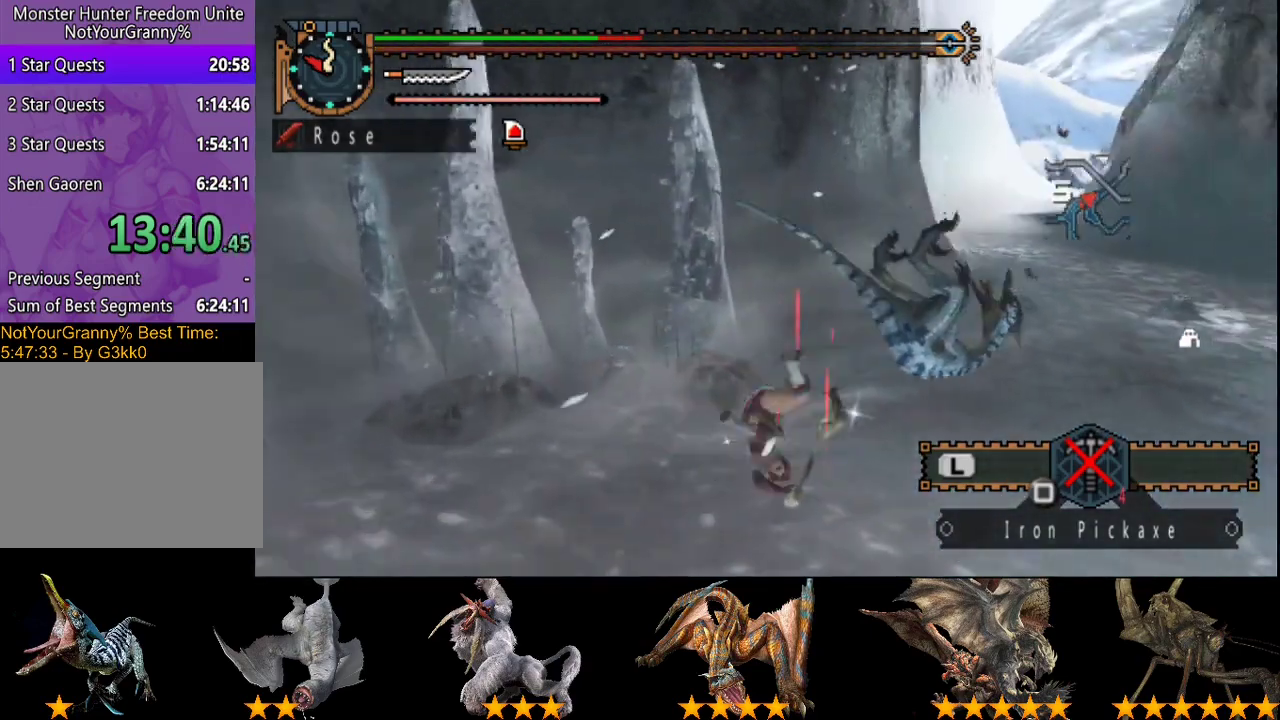
{"buttons": [], "left_stick": "up-right", "right_stick": "center", "events": [[33, "right_stick", "center"], [100, "left_stick", "up-right"]]}
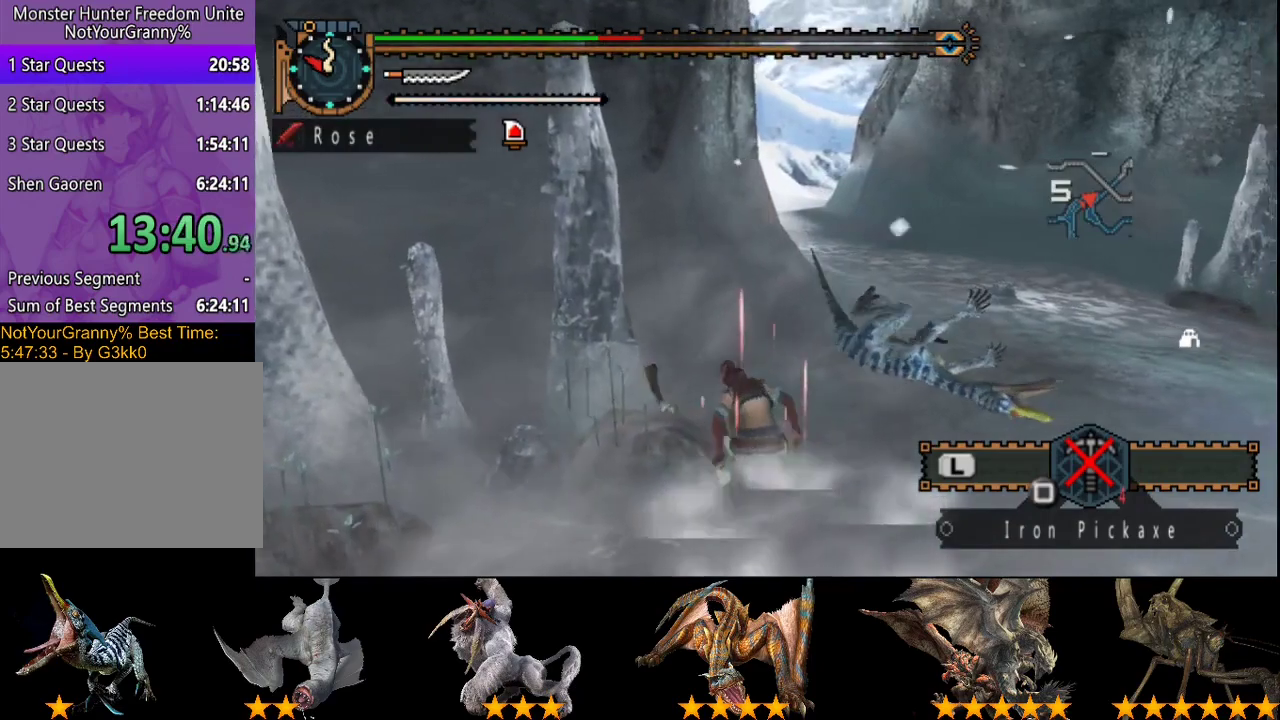
{"buttons": ["SQUARE"], "left_stick": "up-right", "right_stick": "center", "events": [[483, "SQUARE", "down"]]}
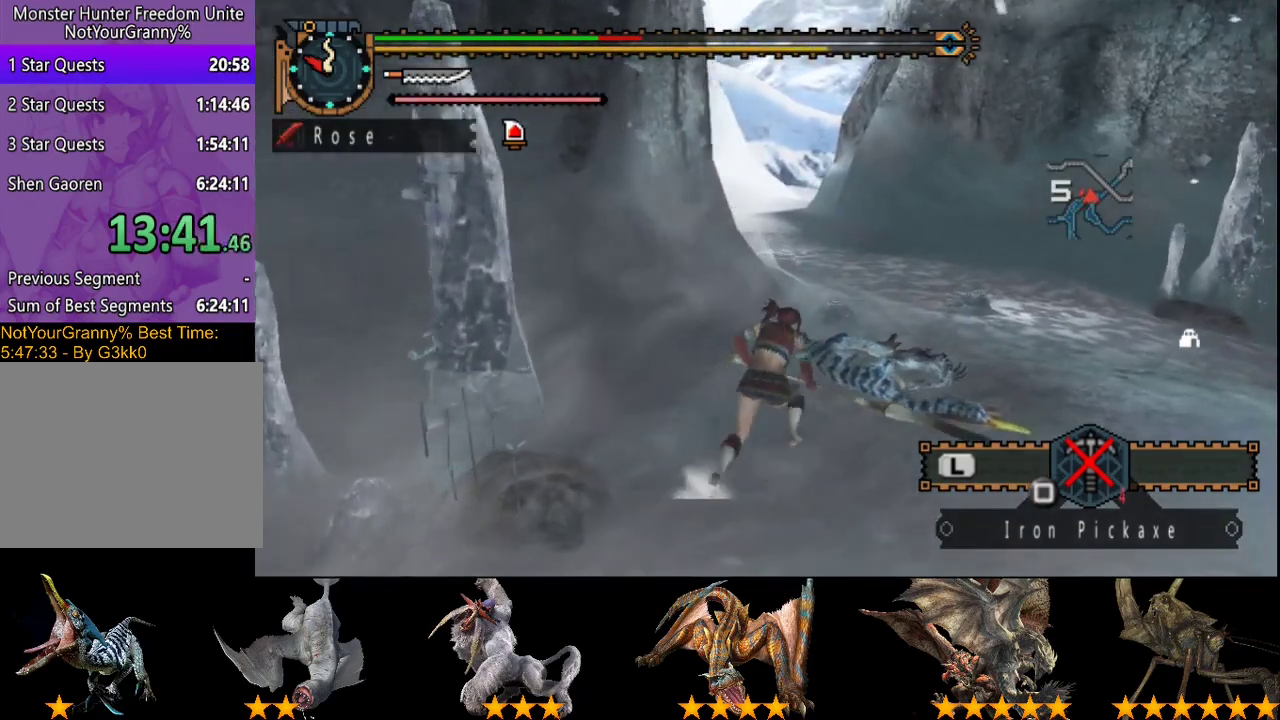
{"buttons": ["CIRCLE"], "left_stick": "center", "right_stick": "center", "events": [[50, "SQUARE", "up"], [250, "left_stick", "center"], [317, "CIRCLE", "down"], [417, "CIRCLE", "up"], [483, "CIRCLE", "down"]]}
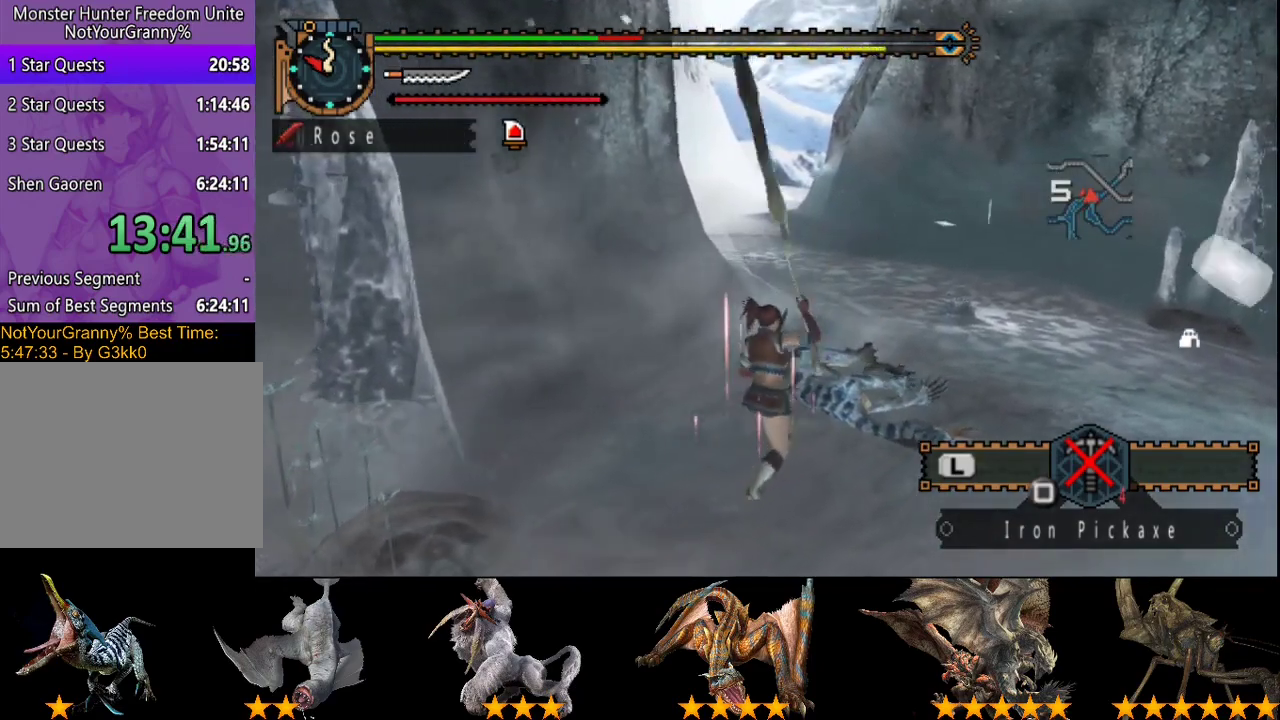
{"buttons": ["CIRCLE"], "left_stick": "center", "right_stick": "center", "events": [[50, "CIRCLE", "up"], [133, "CIRCLE", "down"], [200, "CIRCLE", "up"], [300, "CIRCLE", "down"], [367, "CIRCLE", "up"], [467, "CIRCLE", "down"]]}
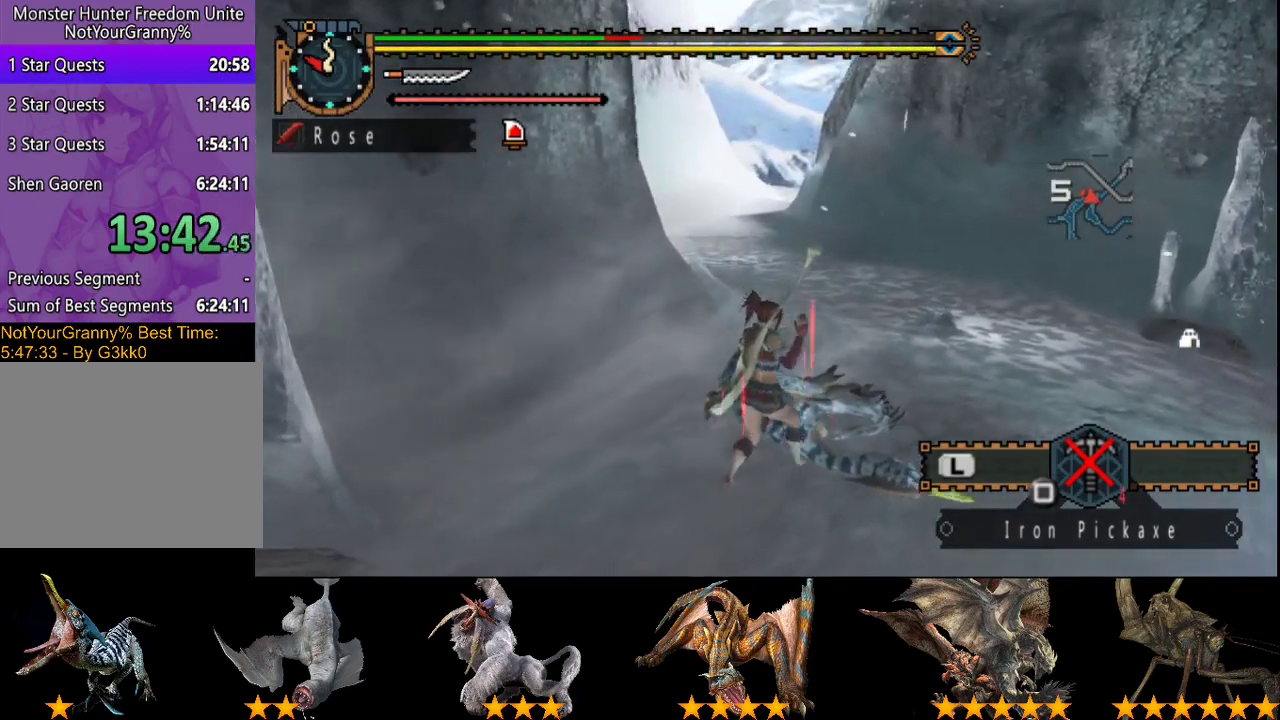
{"buttons": ["CIRCLE"], "left_stick": "left", "right_stick": "center", "events": [[33, "CIRCLE", "up"], [100, "CIRCLE", "down"], [200, "CIRCLE", "up"], [233, "left_stick", "left"], [267, "CIRCLE", "down"], [367, "CIRCLE", "up"], [433, "CIRCLE", "down"]]}
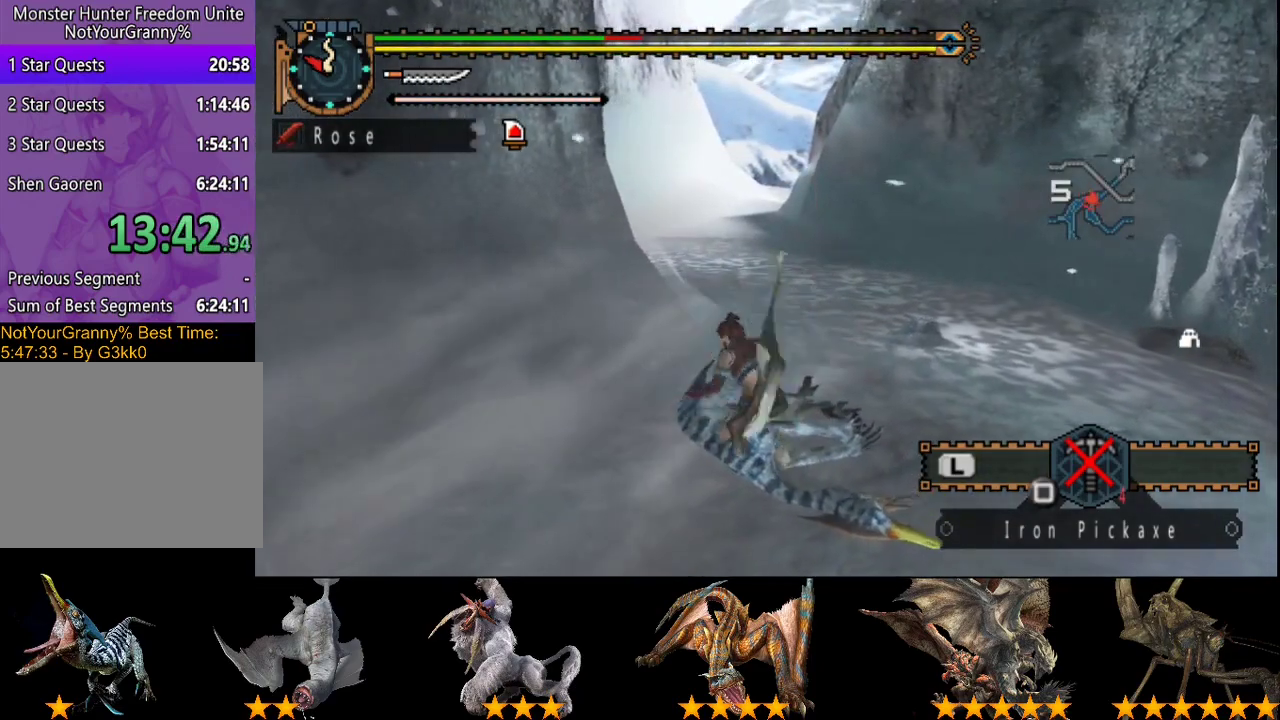
{"buttons": [], "left_stick": "center", "right_stick": "center", "events": [[33, "CIRCLE", "up"], [100, "CIRCLE", "down"], [167, "CIRCLE", "up"], [267, "left_stick", "center"], [367, "CIRCLE", "down"], [483, "CIRCLE", "up"]]}